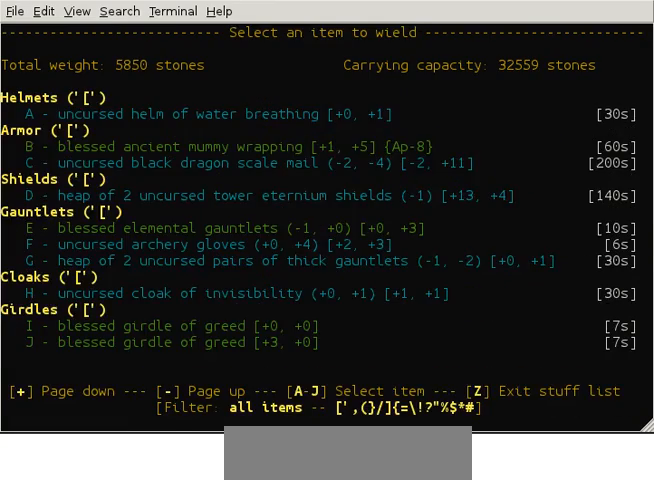
Gameplay with keyboard; each line is a JSON object with the keys held at the frame after it. "events" lists presses ("down") and releases ("up") of "ctrl" and "shift" between this image and that frame as [ms after this image, input, new state], when the widget could be followed in between. No other keys are recorded. Mouse input is not recorded. Not read: other_keys.
{"keys": ["shift"], "events": [[440, "shift", "down"]]}
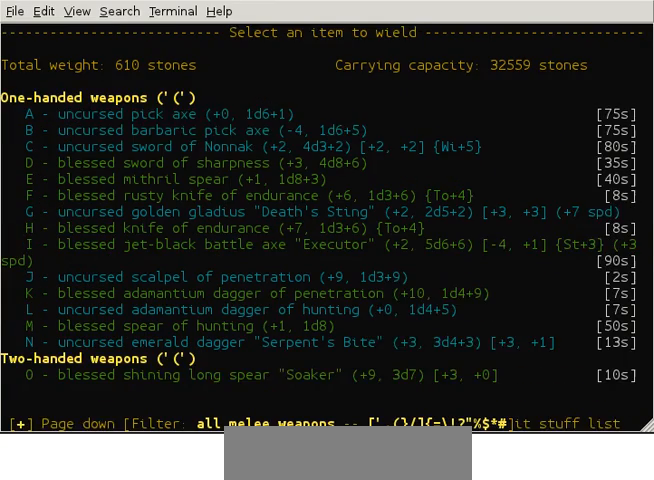
{"keys": ["shift"], "events": []}
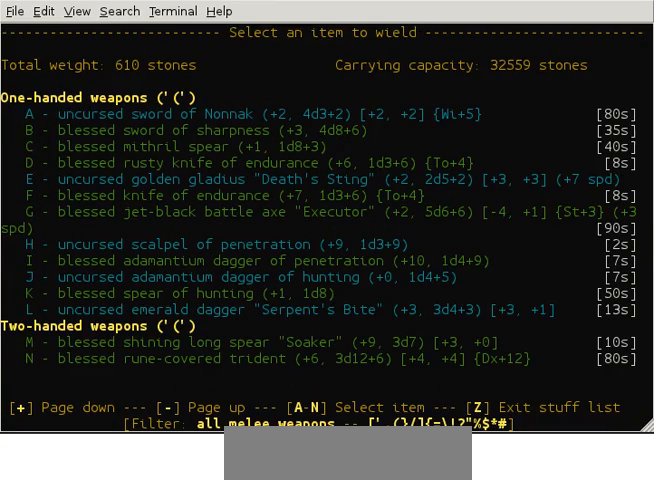
{"keys": [], "events": [[240, "shift", "up"]]}
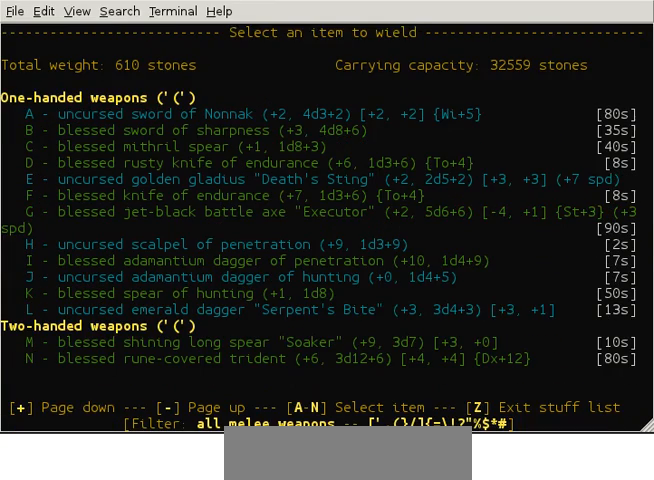
{"keys": [], "events": []}
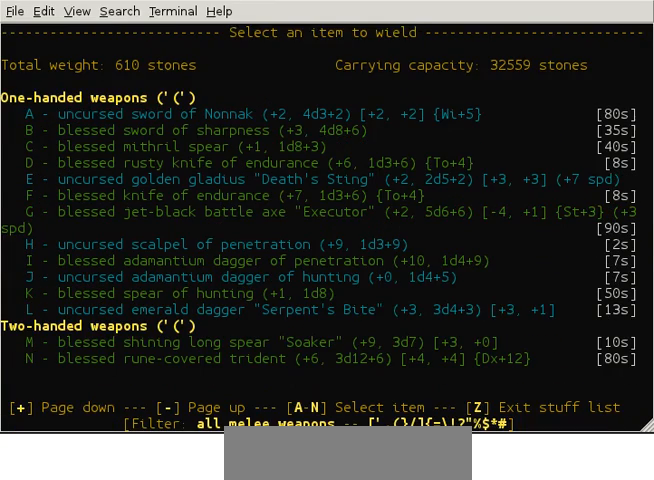
{"keys": [], "events": []}
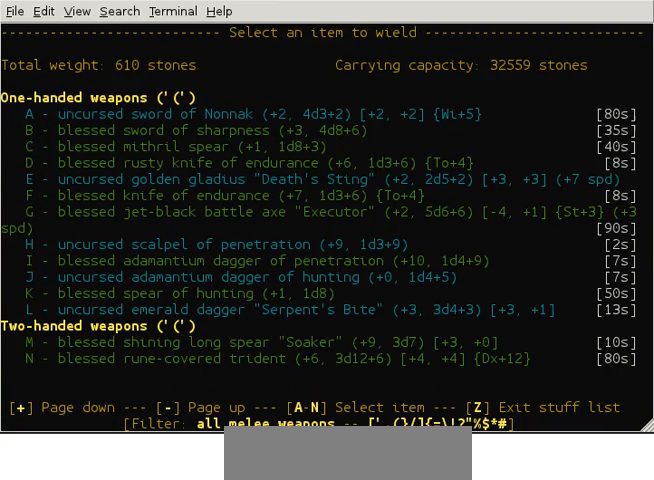
{"keys": [], "events": []}
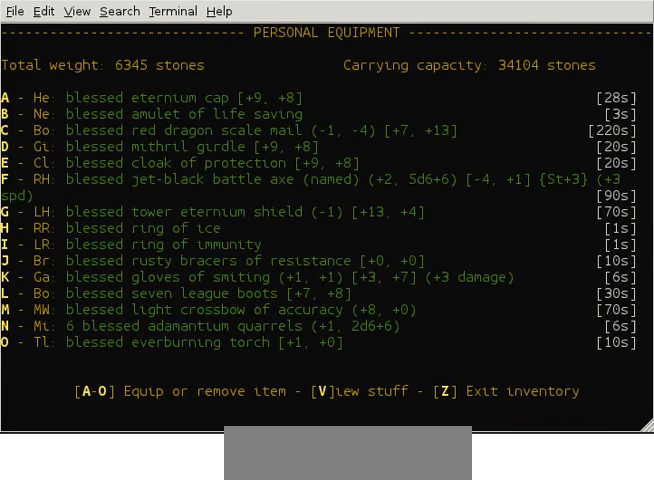
{"keys": [], "events": []}
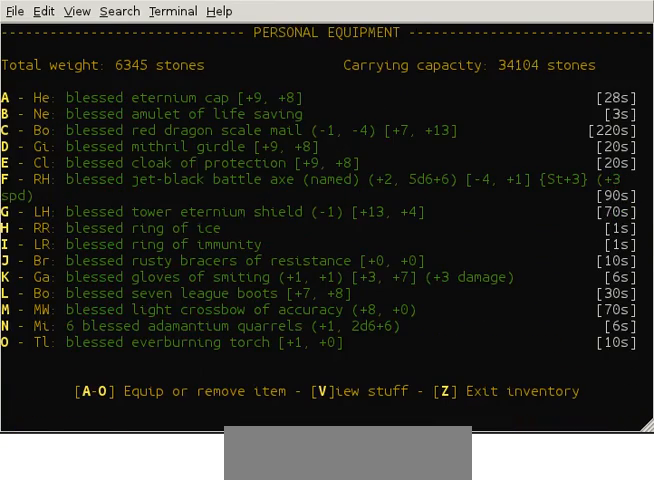
{"keys": [], "events": []}
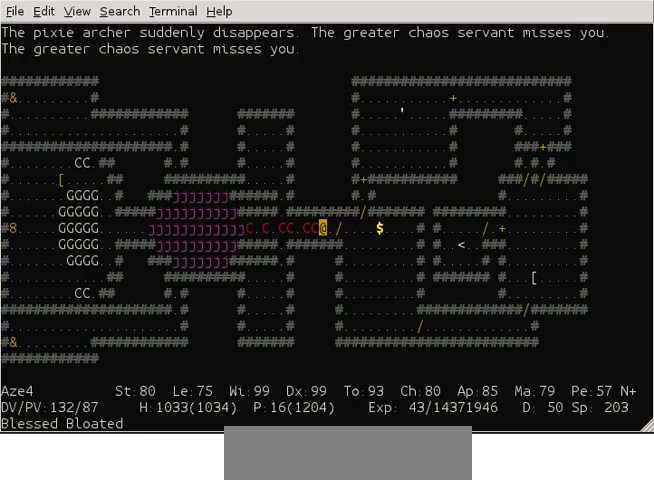
{"keys": ["shift"], "events": [[440, "shift", "down"]]}
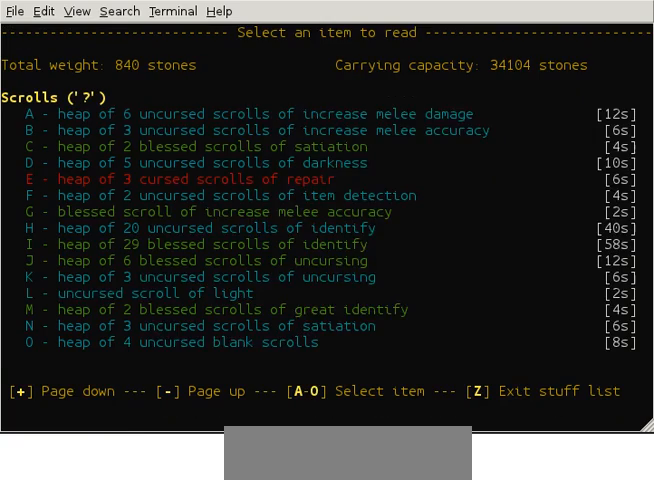
{"keys": [], "events": [[400, "shift", "up"]]}
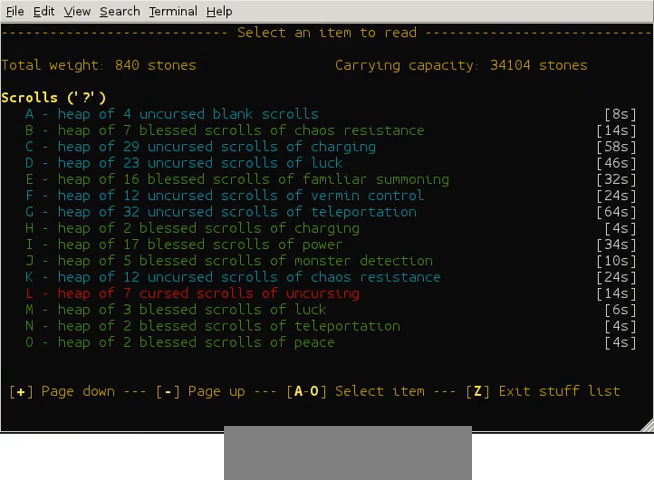
{"keys": [], "events": []}
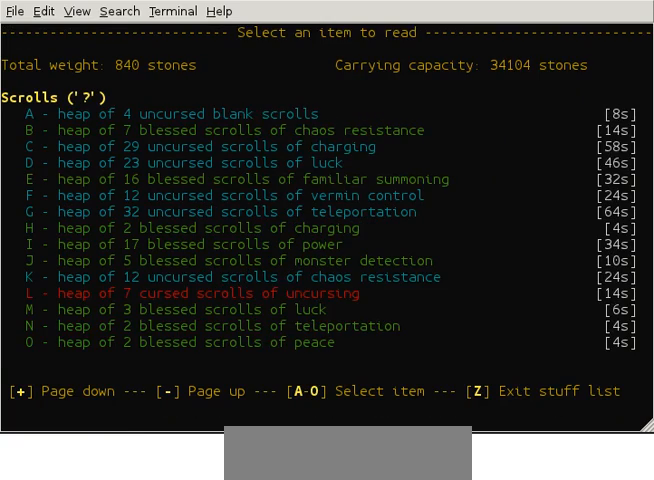
{"keys": [], "events": []}
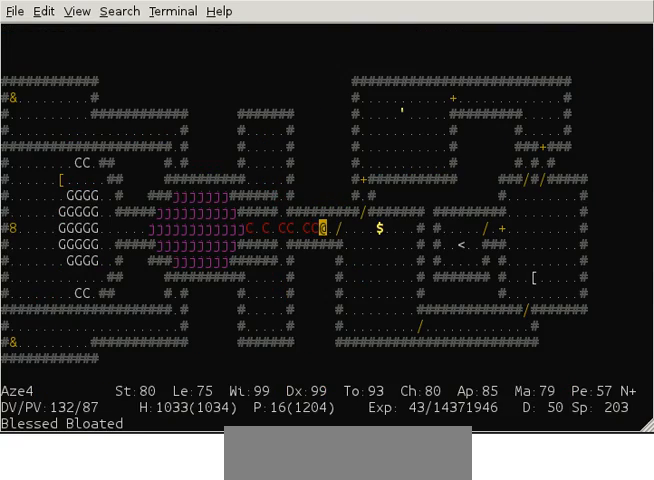
{"keys": ["shift"], "events": [[400, "shift", "down"]]}
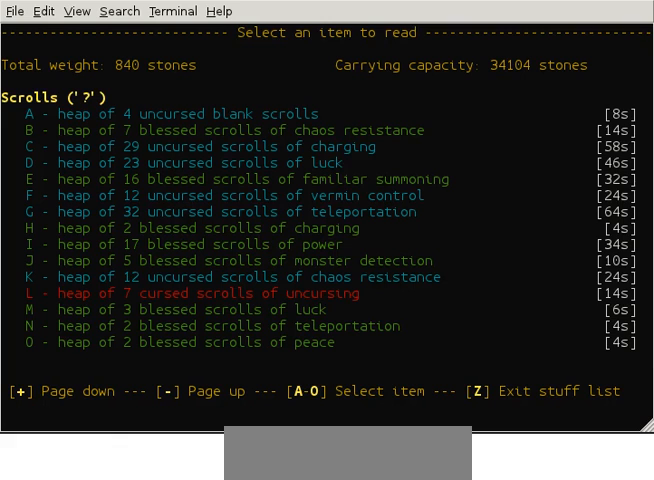
{"keys": [], "events": [[120, "shift", "up"]]}